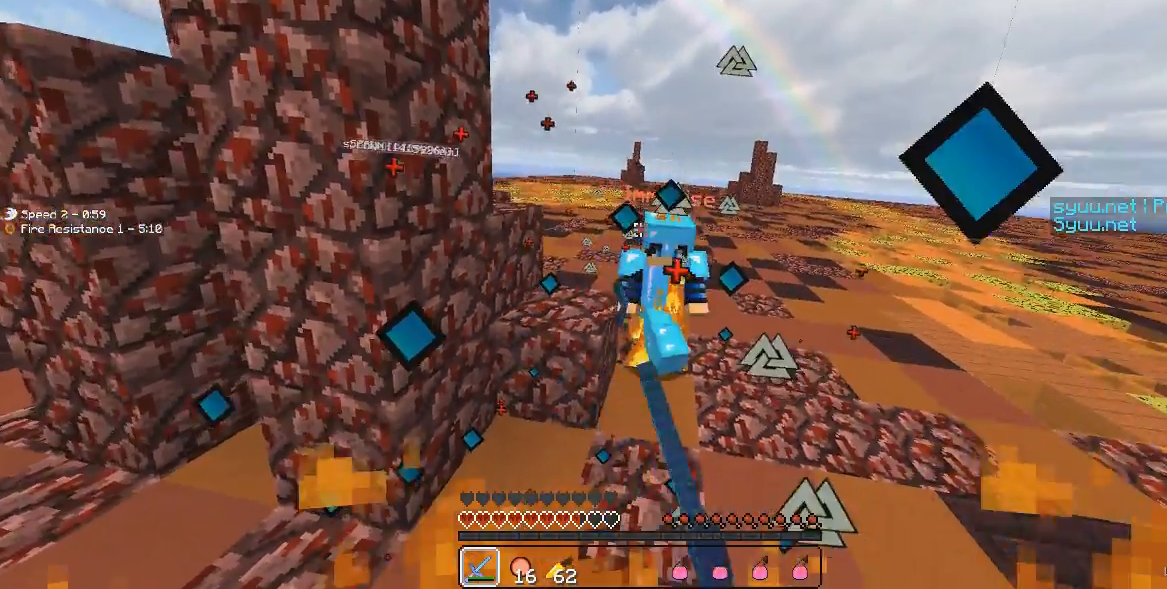
Gameplay with keyboard; each line is a JSON object with the keys held at the frame after it. "events" lists presses ("down") and releases ("up") of "a", "d", "s" and "w" between this image and that frame as [ms after this image, input, new state], when the widget could be followed in between. No other keys are recorded. Mouse input is not recorded.
{"keys": ["d", "w"], "events": [[467, "d", "down"]]}
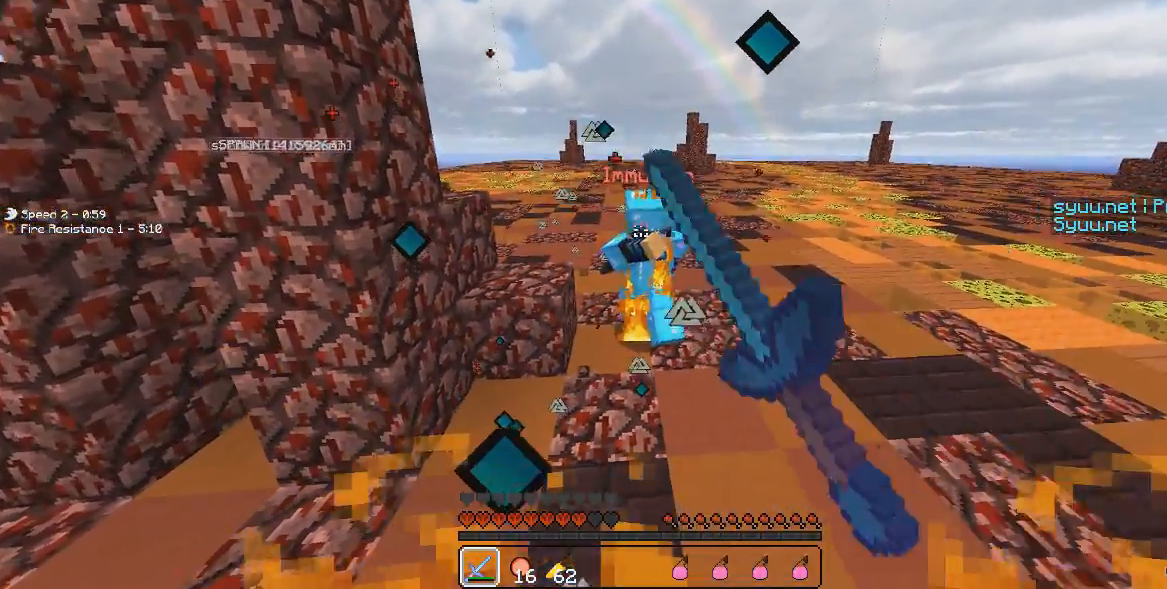
{"keys": ["w"], "events": [[300, "d", "up"]]}
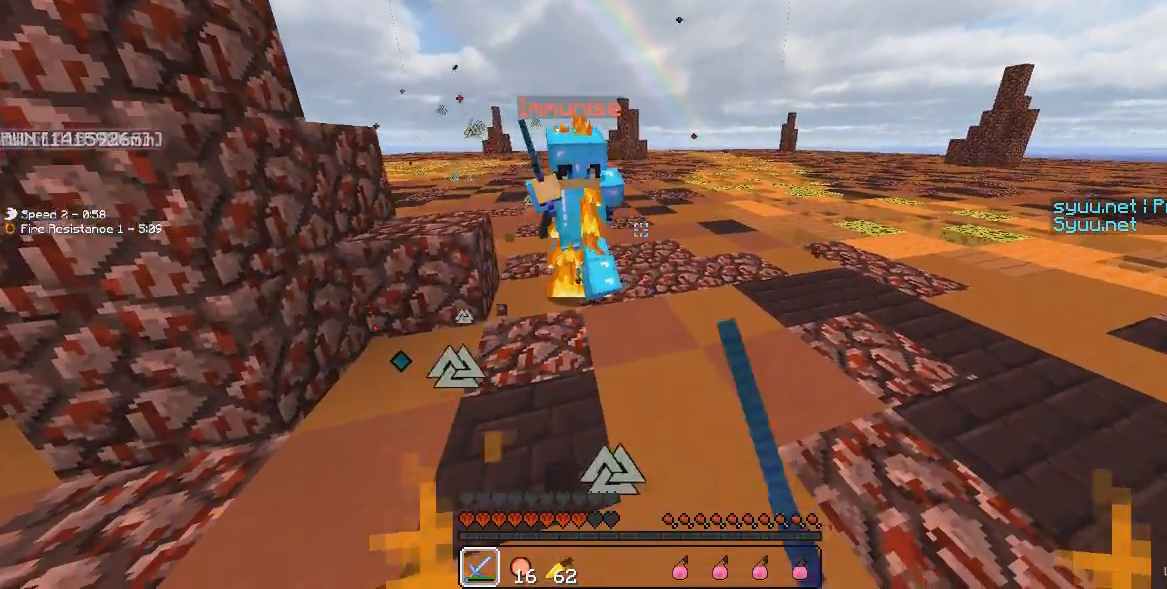
{"keys": ["w"], "events": []}
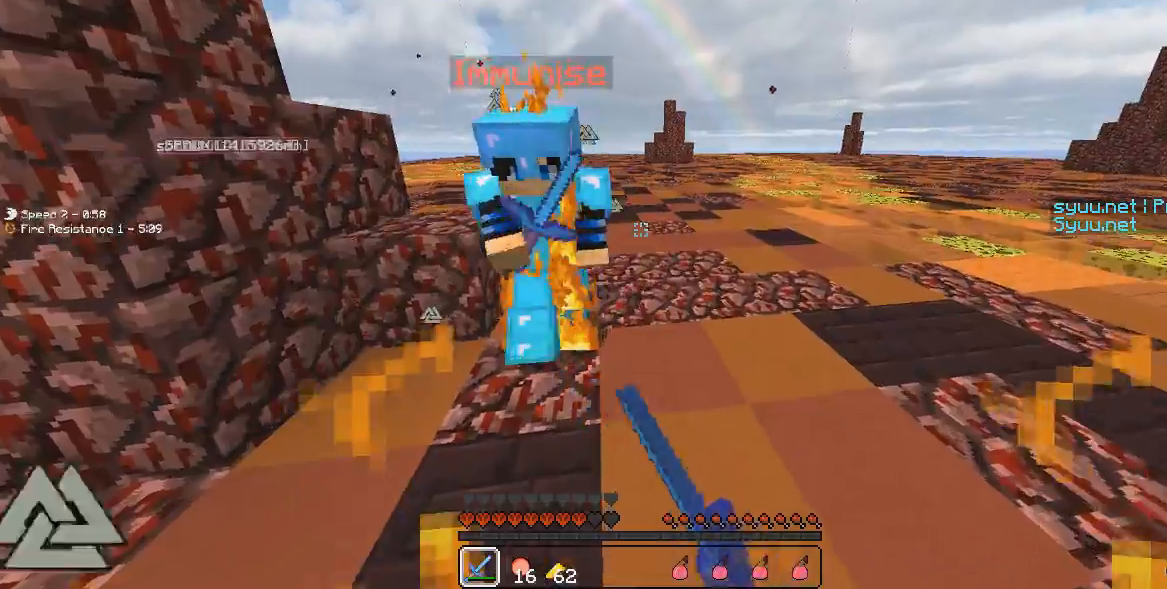
{"keys": ["a", "w"], "events": [[450, "a", "down"]]}
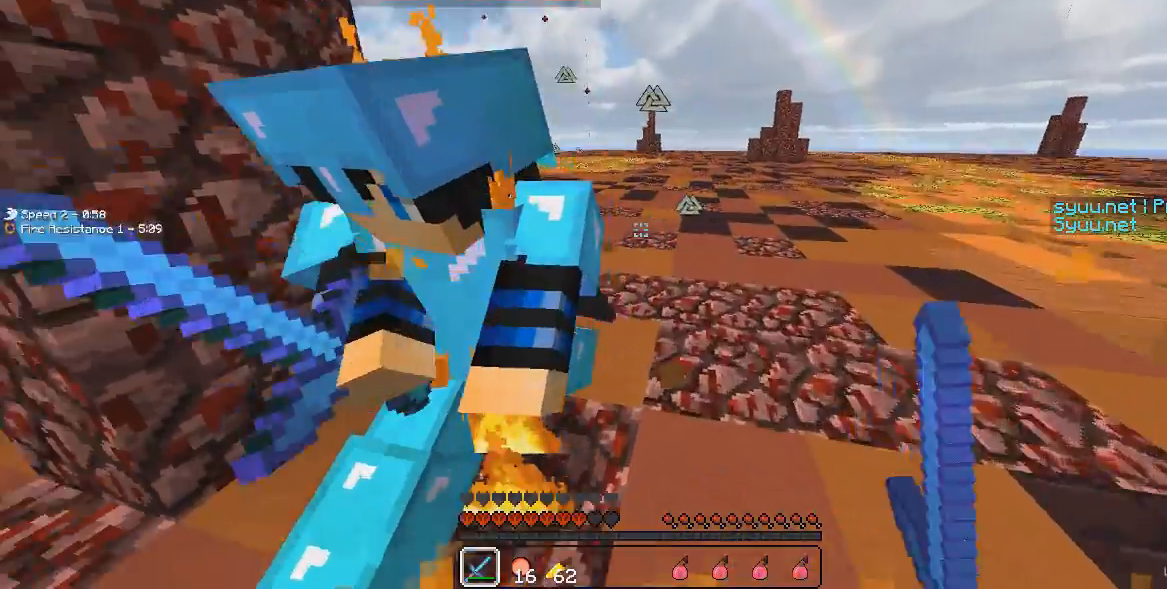
{"keys": ["a", "w"], "events": []}
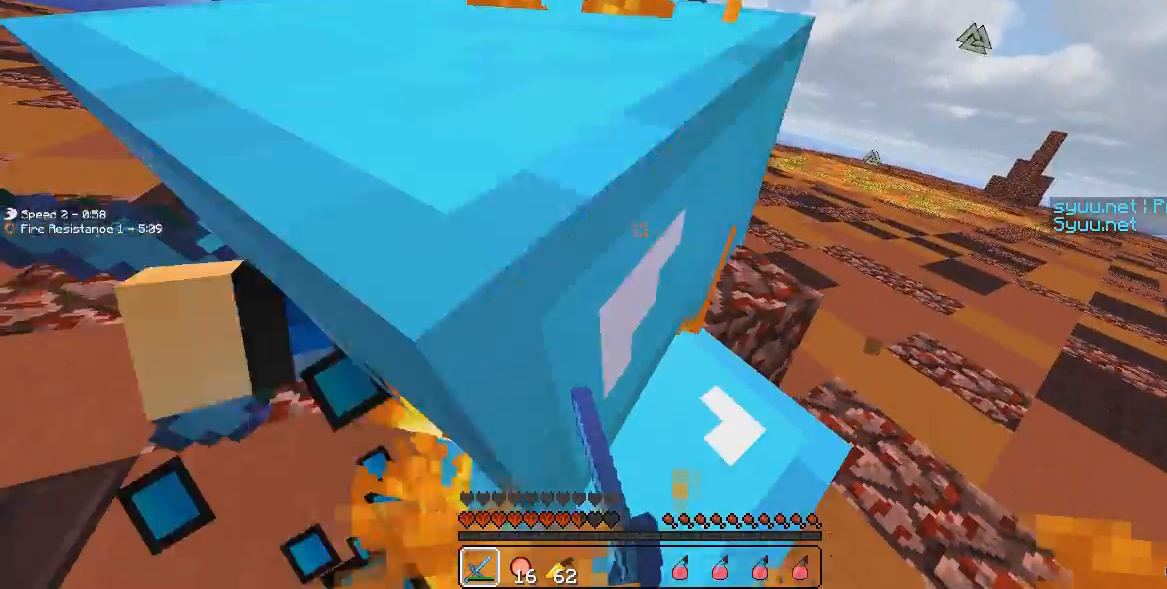
{"keys": ["a", "w"], "events": []}
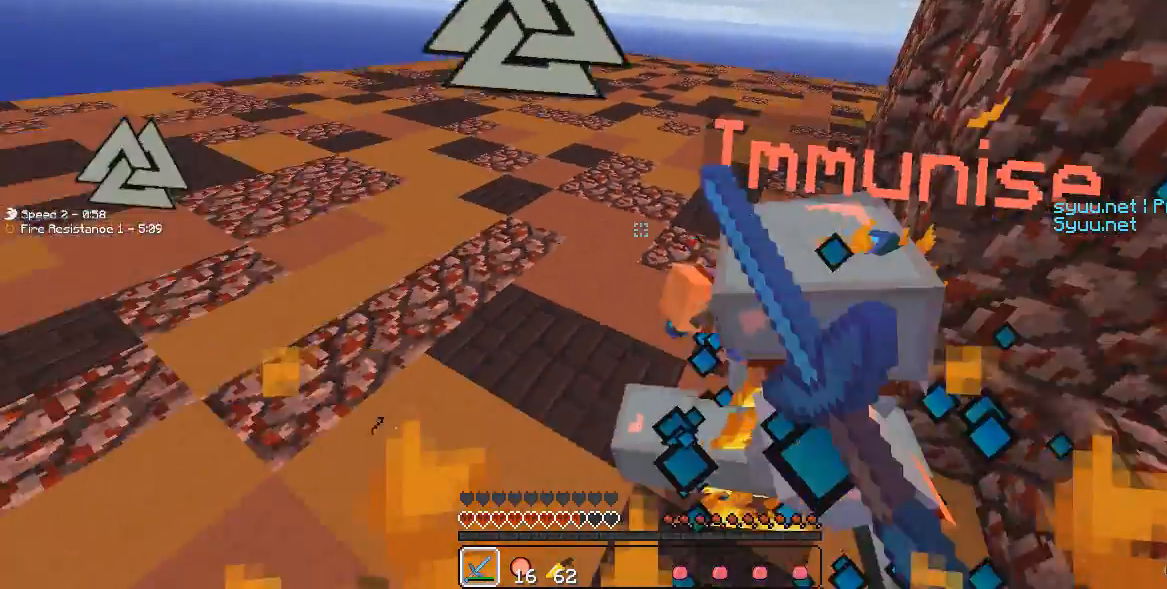
{"keys": ["a", "d"], "events": [[451, "d", "down"], [451, "w", "up"]]}
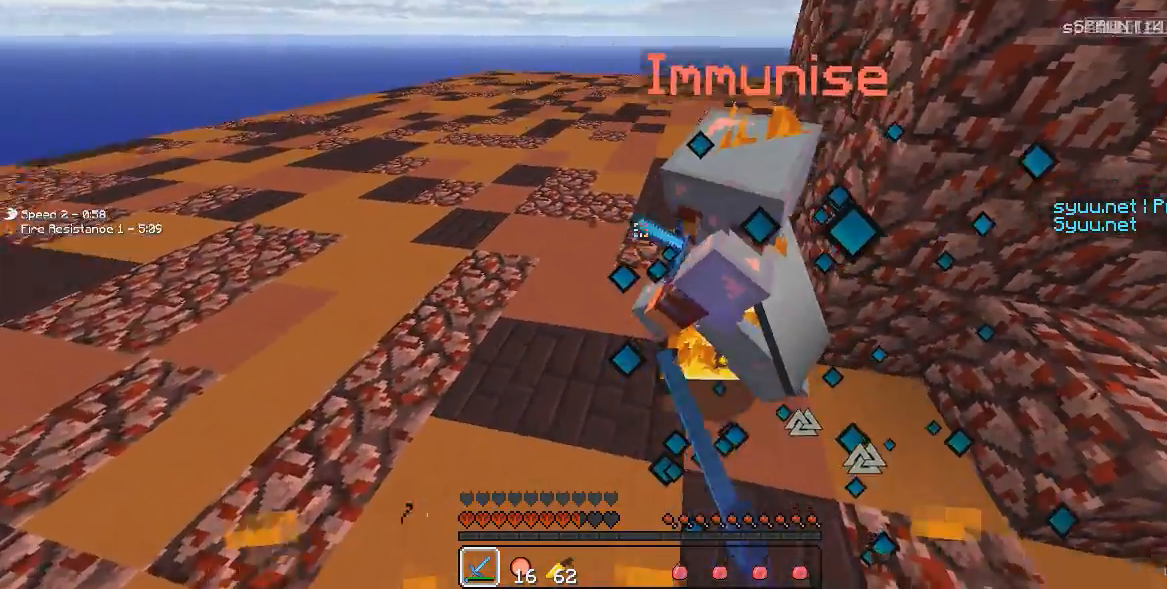
{"keys": ["a", "w"], "events": [[83, "a", "up"], [417, "a", "down"], [417, "d", "up"], [417, "w", "down"]]}
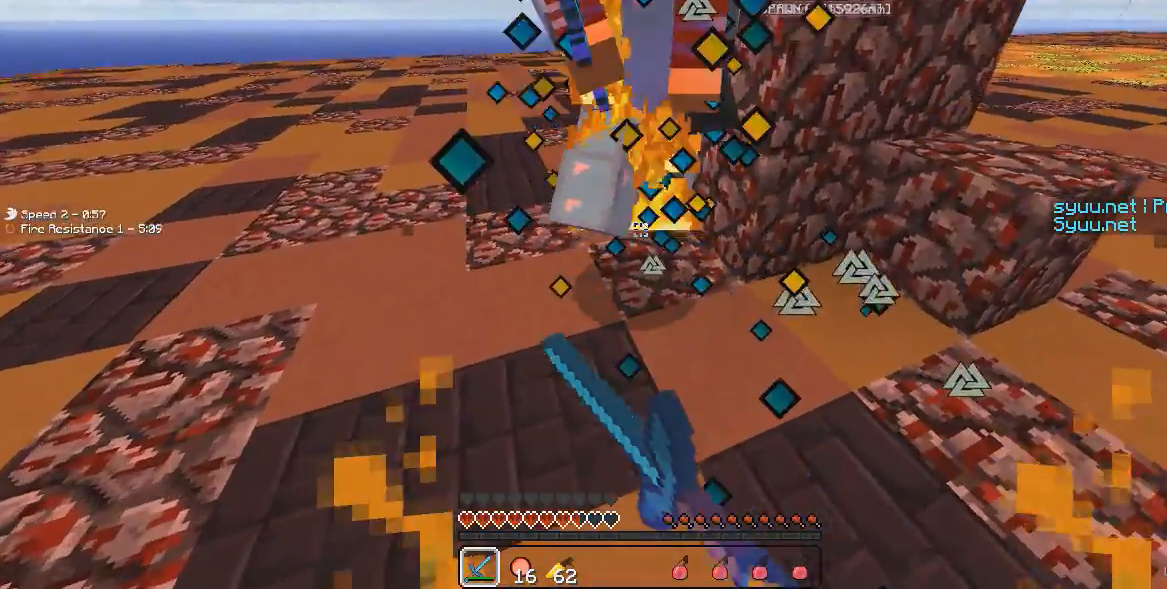
{"keys": ["a", "w"], "events": []}
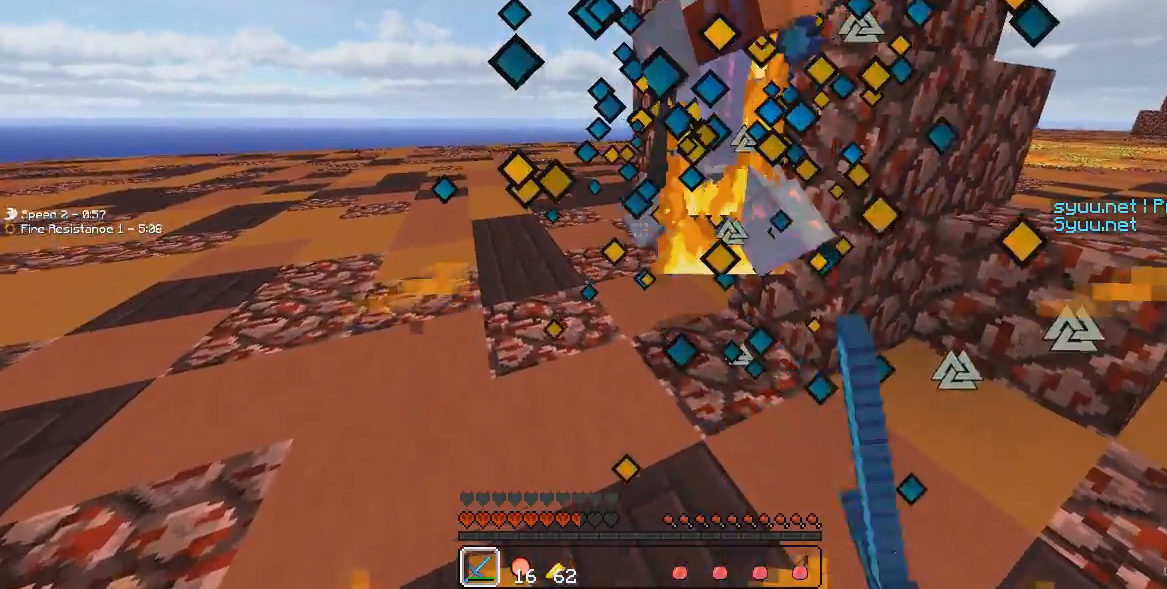
{"keys": ["d", "w"], "events": [[267, "a", "up"], [267, "d", "down"]]}
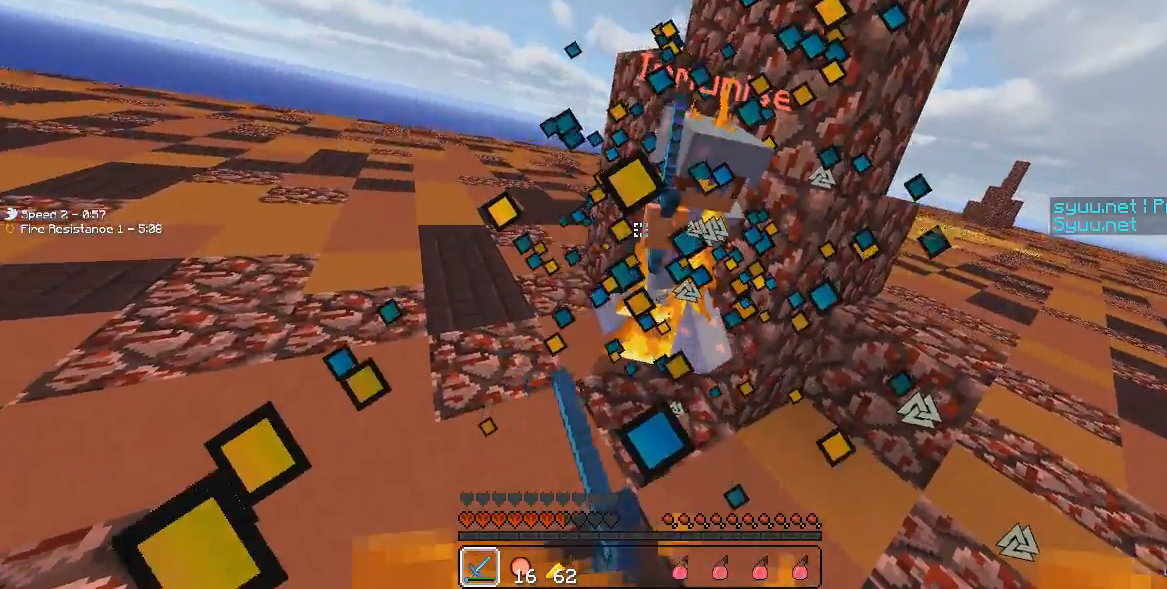
{"keys": ["d", "w"], "events": []}
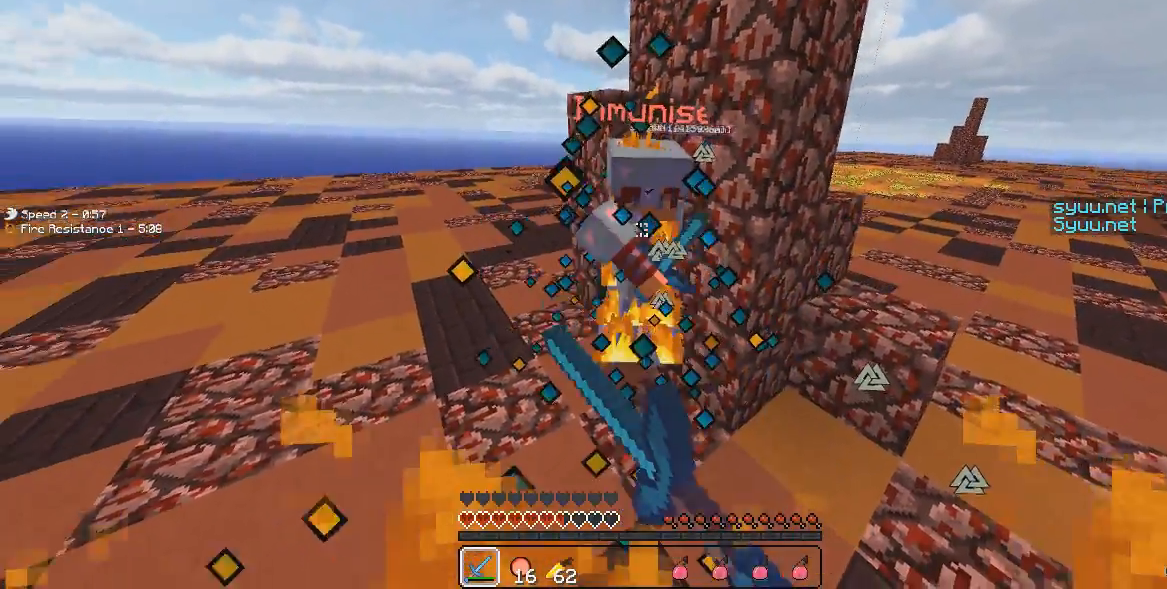
{"keys": ["d", "w"], "events": []}
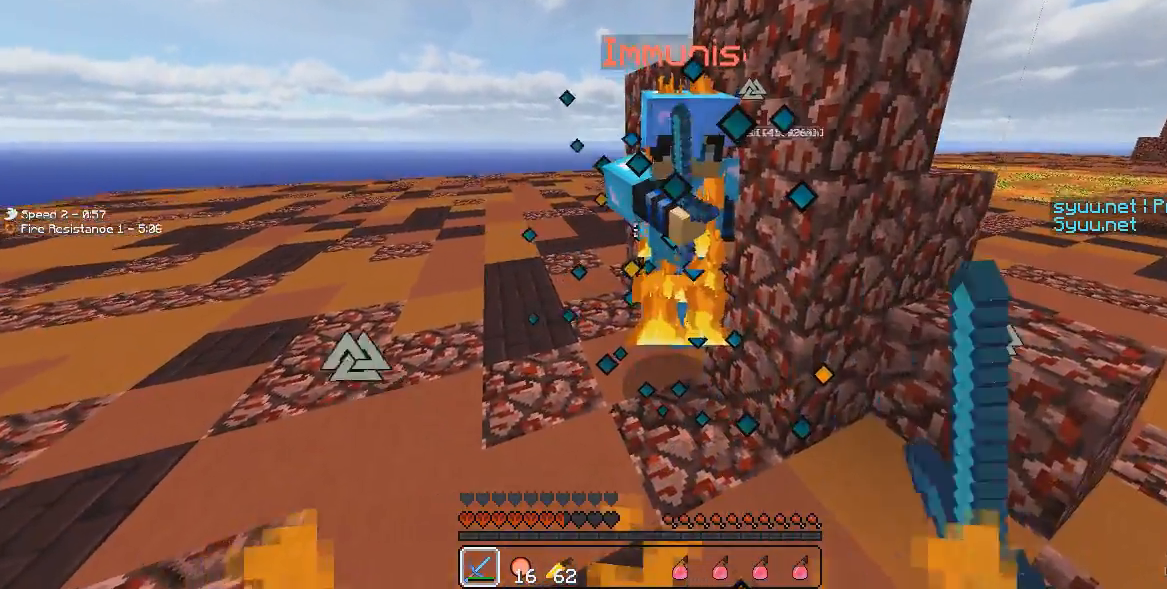
{"keys": ["d", "w"], "events": []}
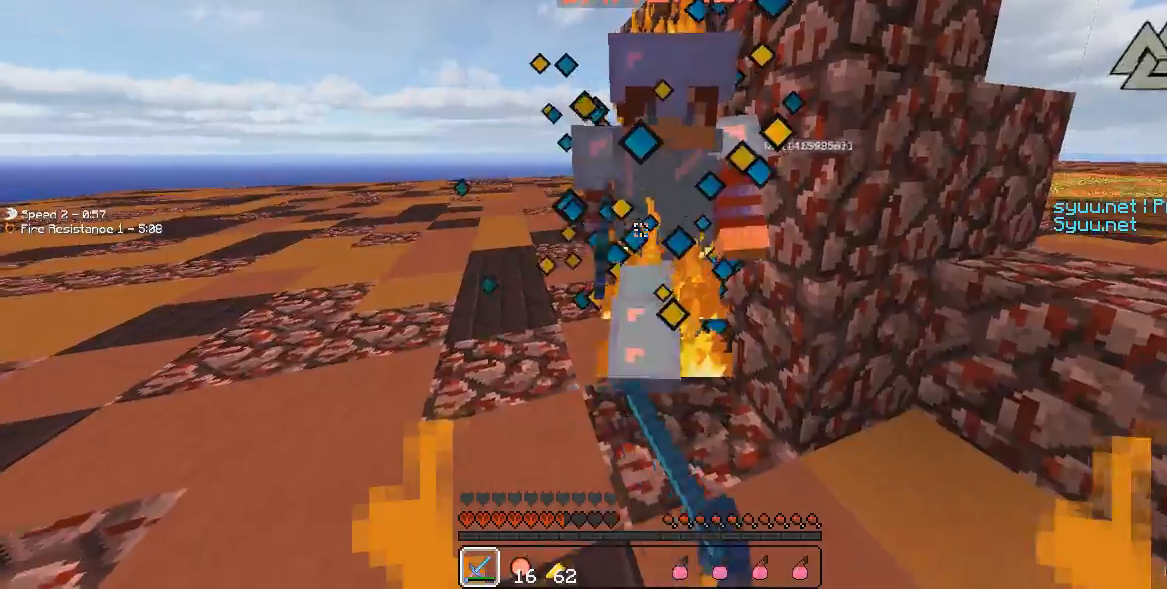
{"keys": ["w"], "events": [[233, "d", "up"]]}
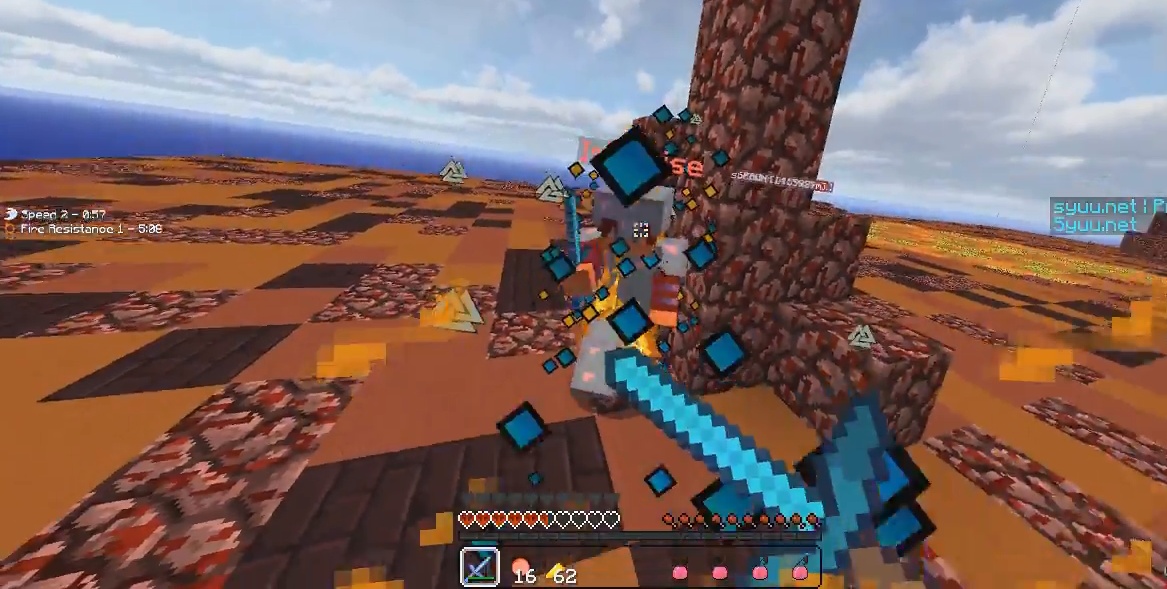
{"keys": ["w"], "events": []}
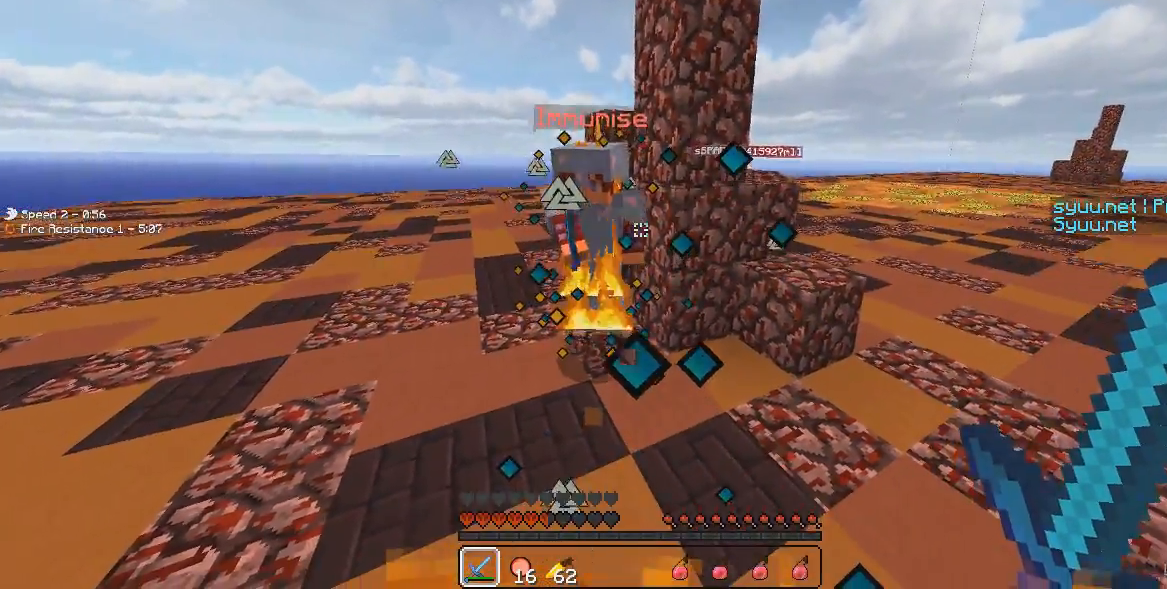
{"keys": ["w"], "events": []}
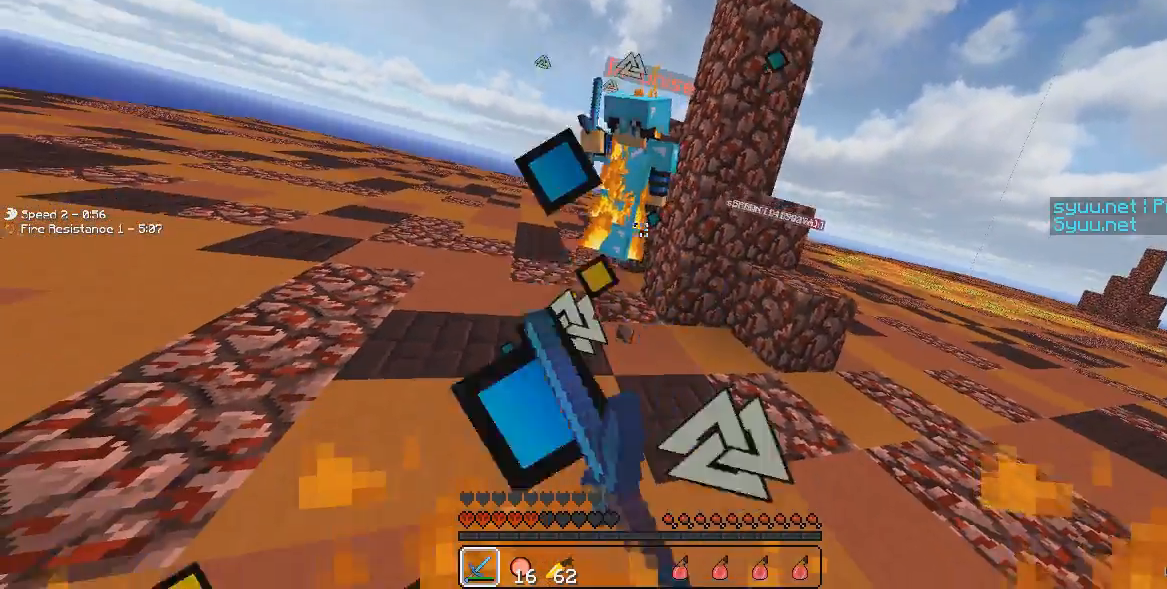
{"keys": ["w"], "events": []}
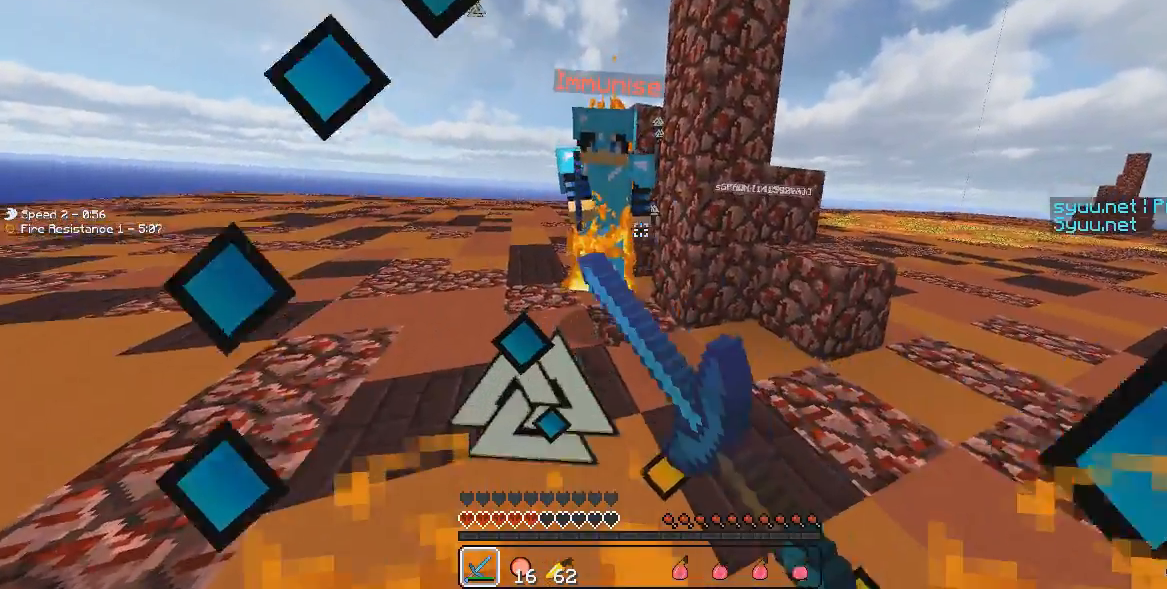
{"keys": ["w"], "events": []}
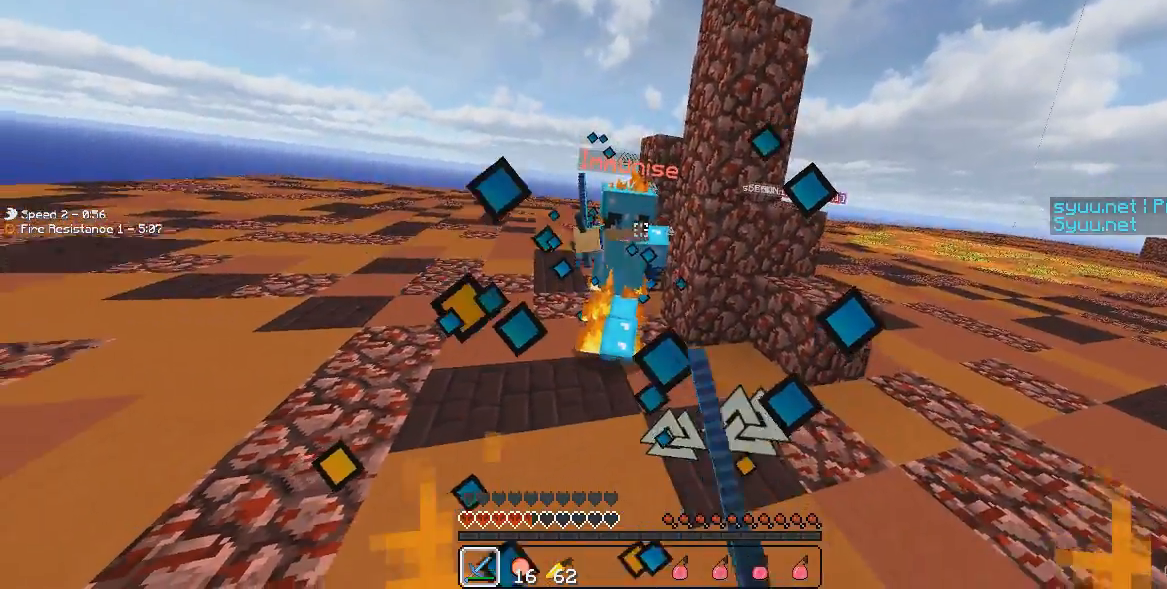
{"keys": ["w"], "events": []}
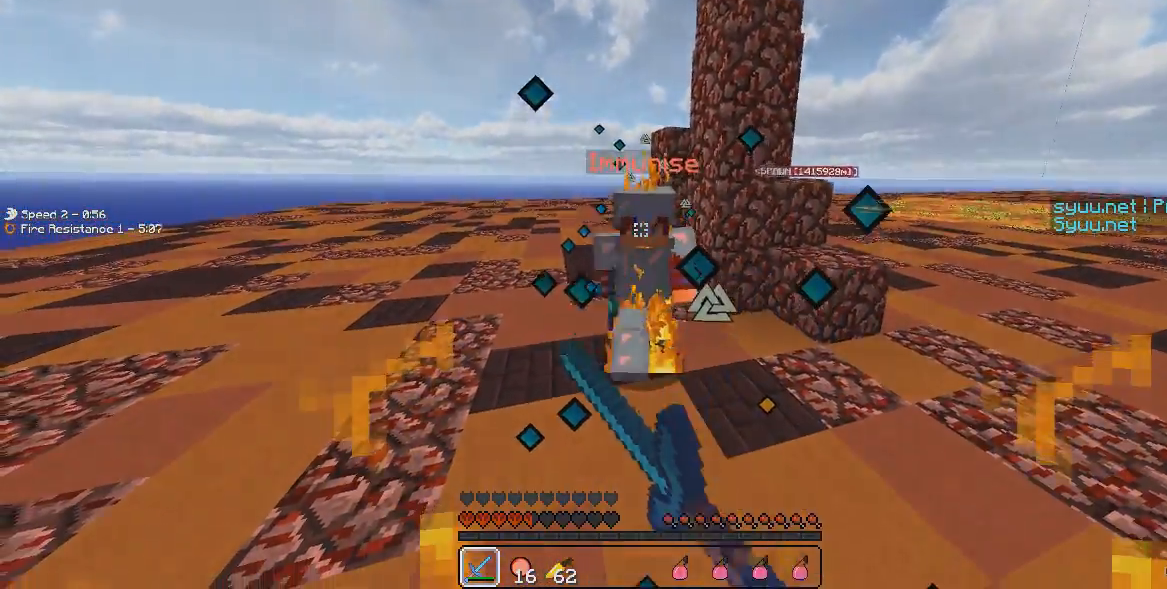
{"keys": ["w"], "events": []}
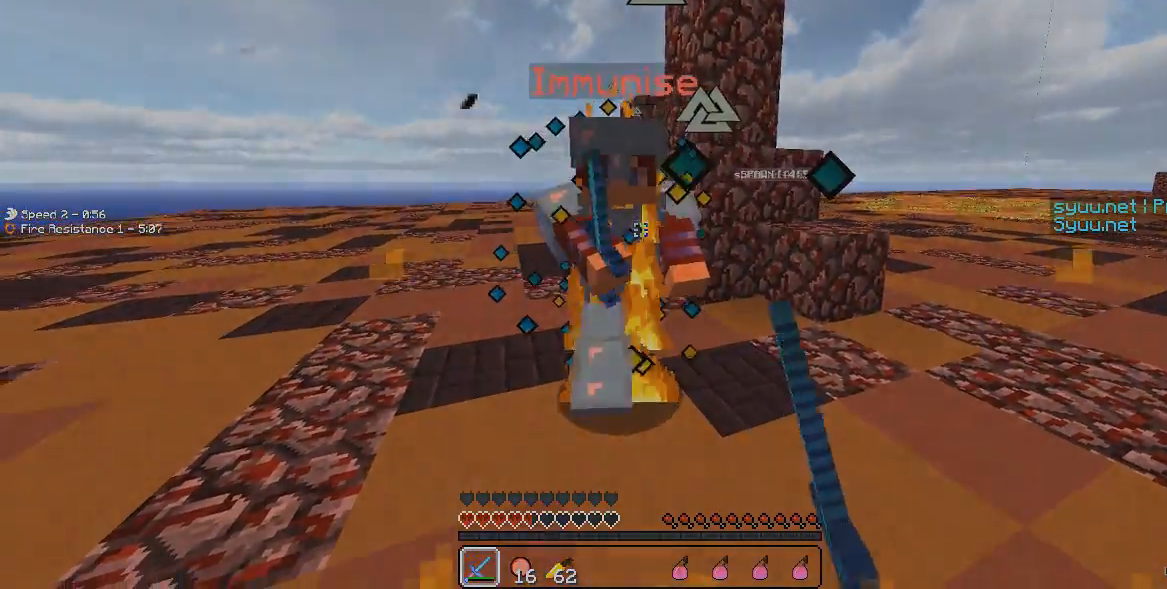
{"keys": ["a", "w"], "events": [[417, "a", "down"]]}
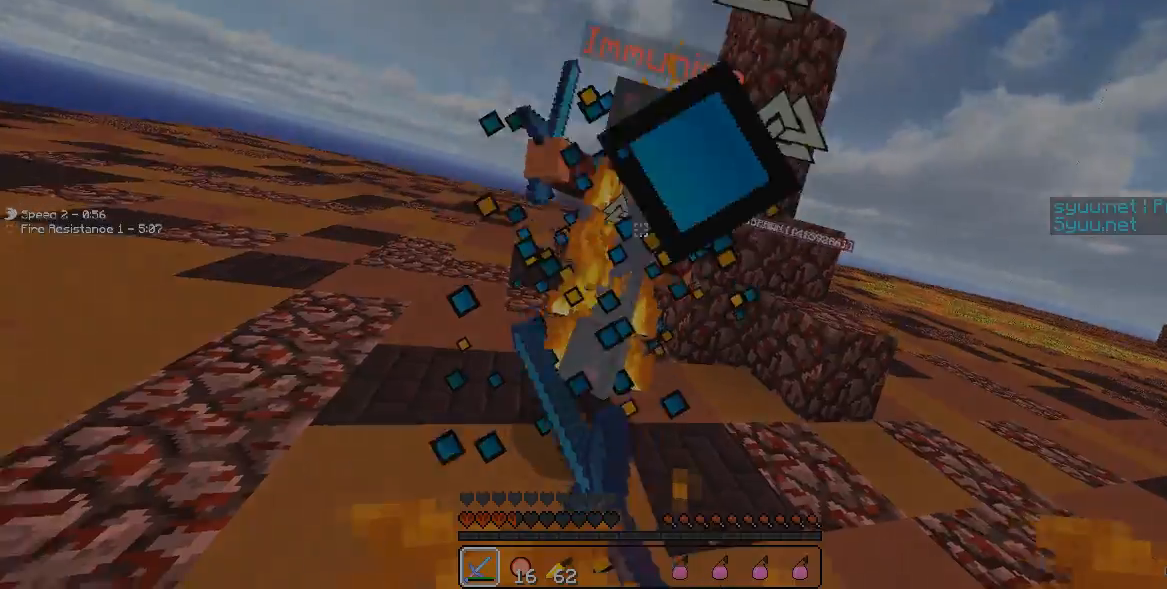
{"keys": ["d"], "events": [[217, "d", "down"], [384, "a", "up"], [384, "w", "up"]]}